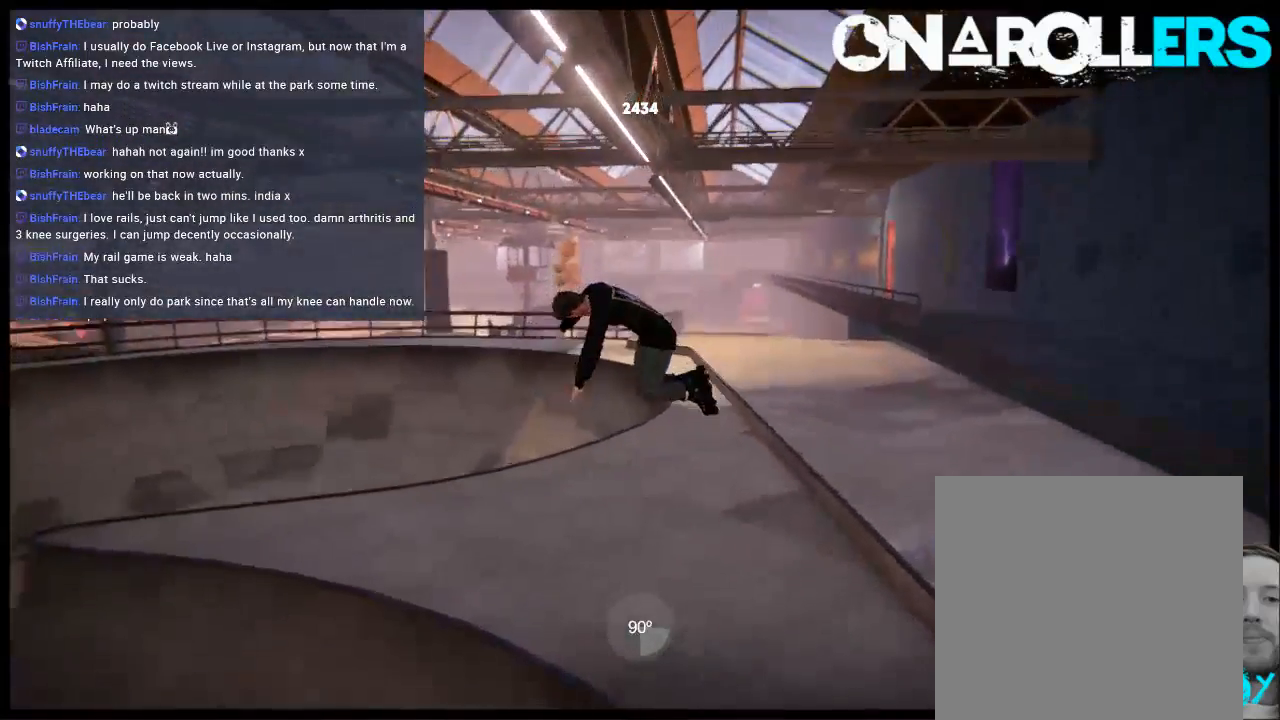
Gameplay with a controller (Xbox layout); each line is a JSON object with the inputs held at the frame after it. "events" lists button and stick changes between this image and that frame as [ms after this image, input, new state], when the widget could be followed in between. Not read: L1 L3 R3.
{"buttons": [], "left_stick": "center", "right_stick": "center", "events": [[83, "right_stick", "center"], [117, "left_stick", "center"]]}
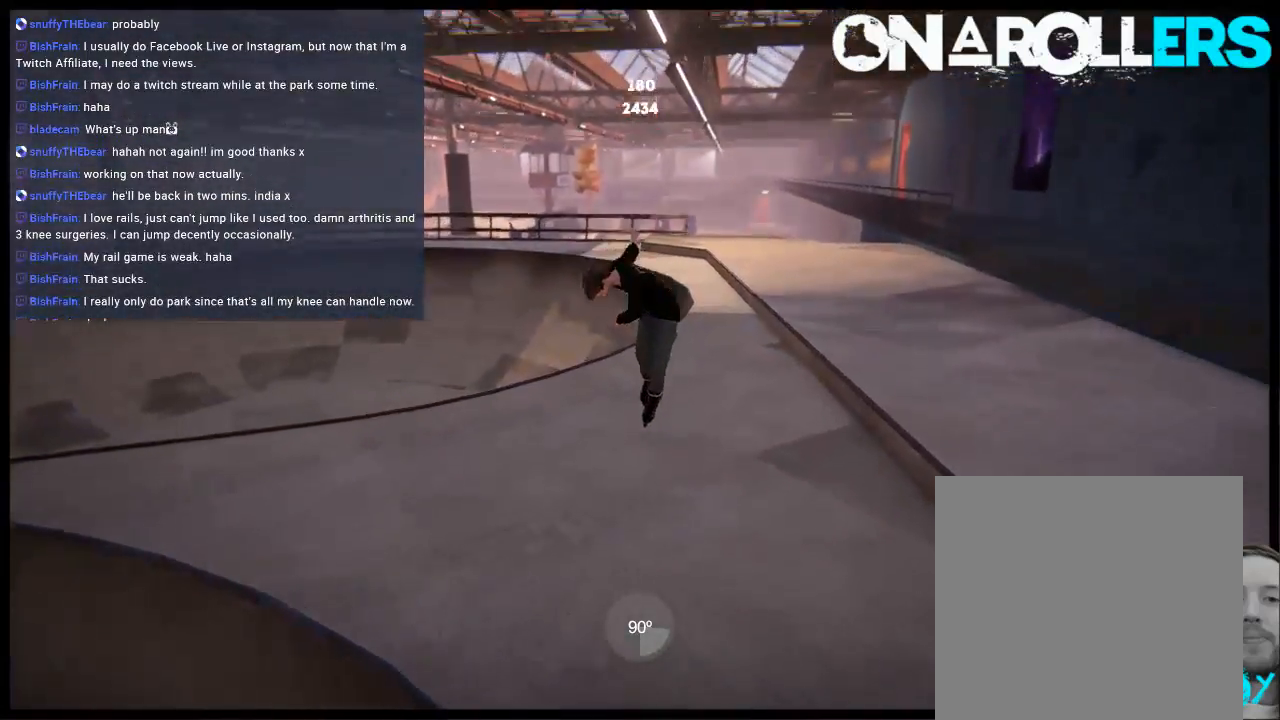
{"buttons": [], "left_stick": "center", "right_stick": "center", "events": []}
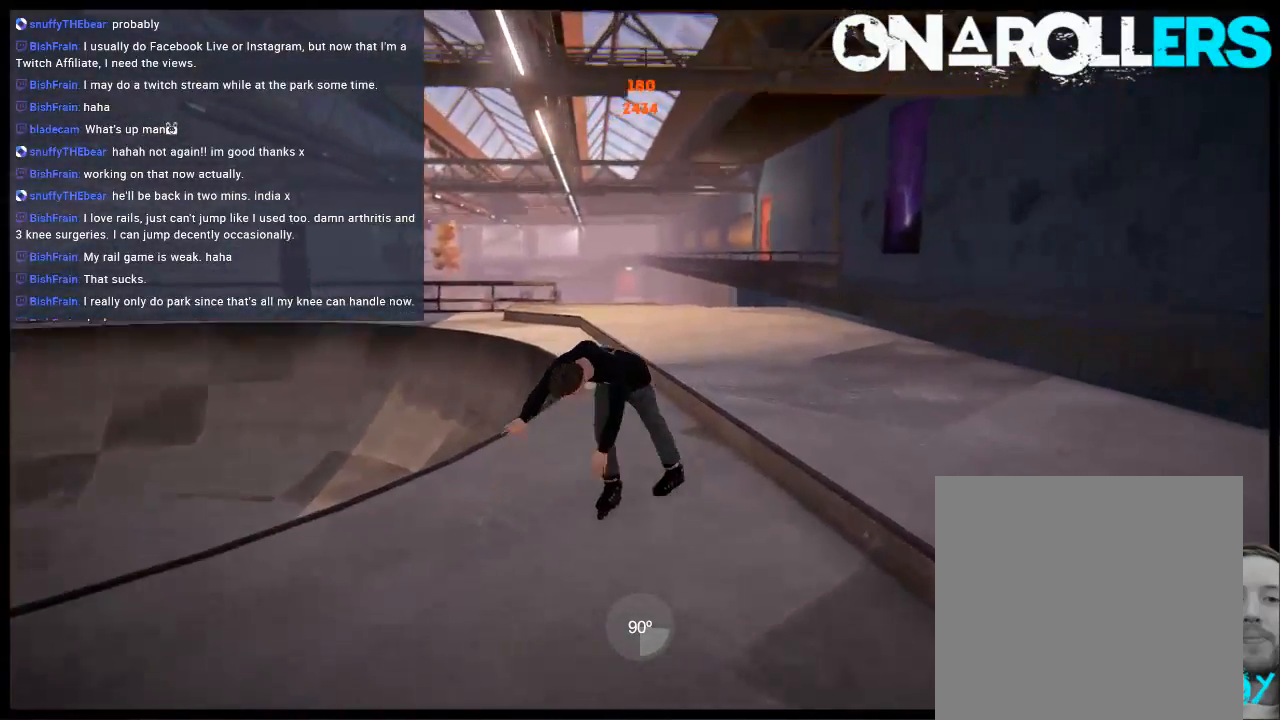
{"buttons": ["L2", "DPAD_UP"], "left_stick": "center", "right_stick": "center", "events": [[83, "left_stick", "left"], [317, "left_stick", "center"], [450, "L2", "down"], [467, "DPAD_UP", "down"]]}
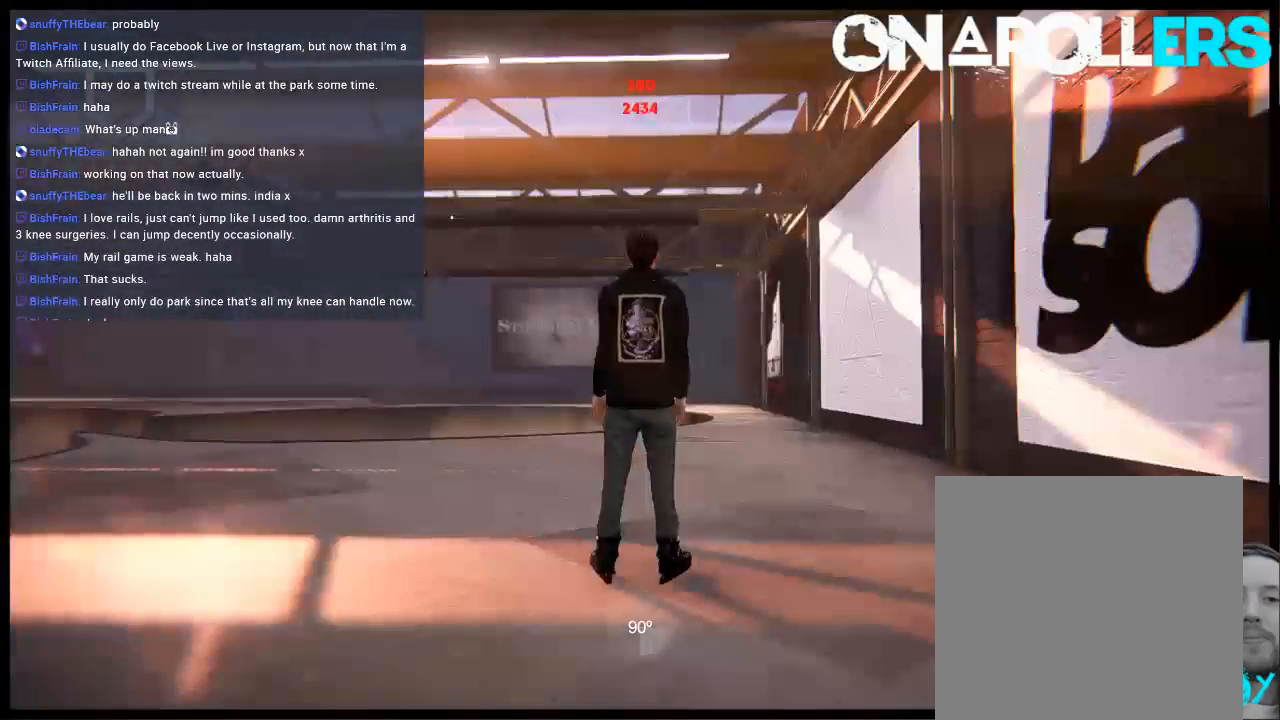
{"buttons": [], "left_stick": "right", "right_stick": "center", "events": [[133, "DPAD_UP", "up"], [133, "L2", "up"], [233, "A", "down"], [267, "left_stick", "left"], [333, "A", "up"], [400, "A", "down"], [500, "A", "up"], [500, "left_stick", "right"]]}
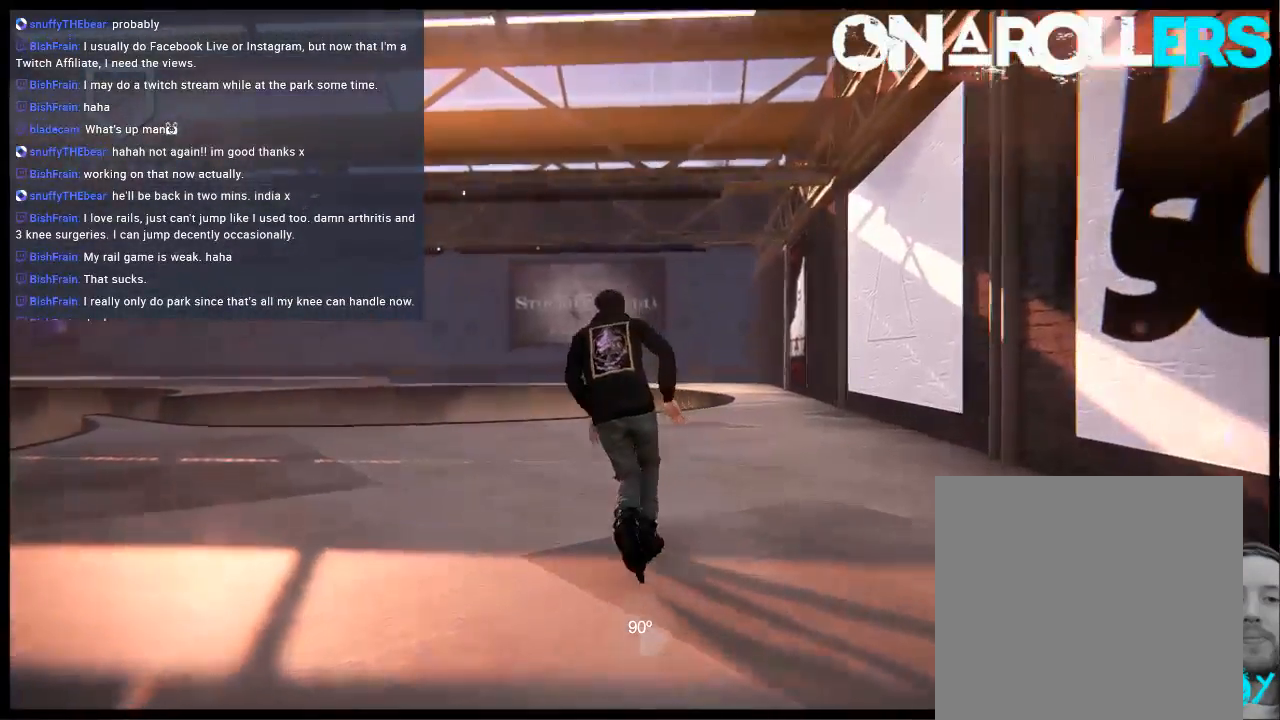
{"buttons": ["A"], "left_stick": "center", "right_stick": "center", "events": [[67, "A", "down"], [200, "A", "up"], [233, "A", "down"], [367, "A", "up"], [400, "left_stick", "center"], [433, "A", "down"]]}
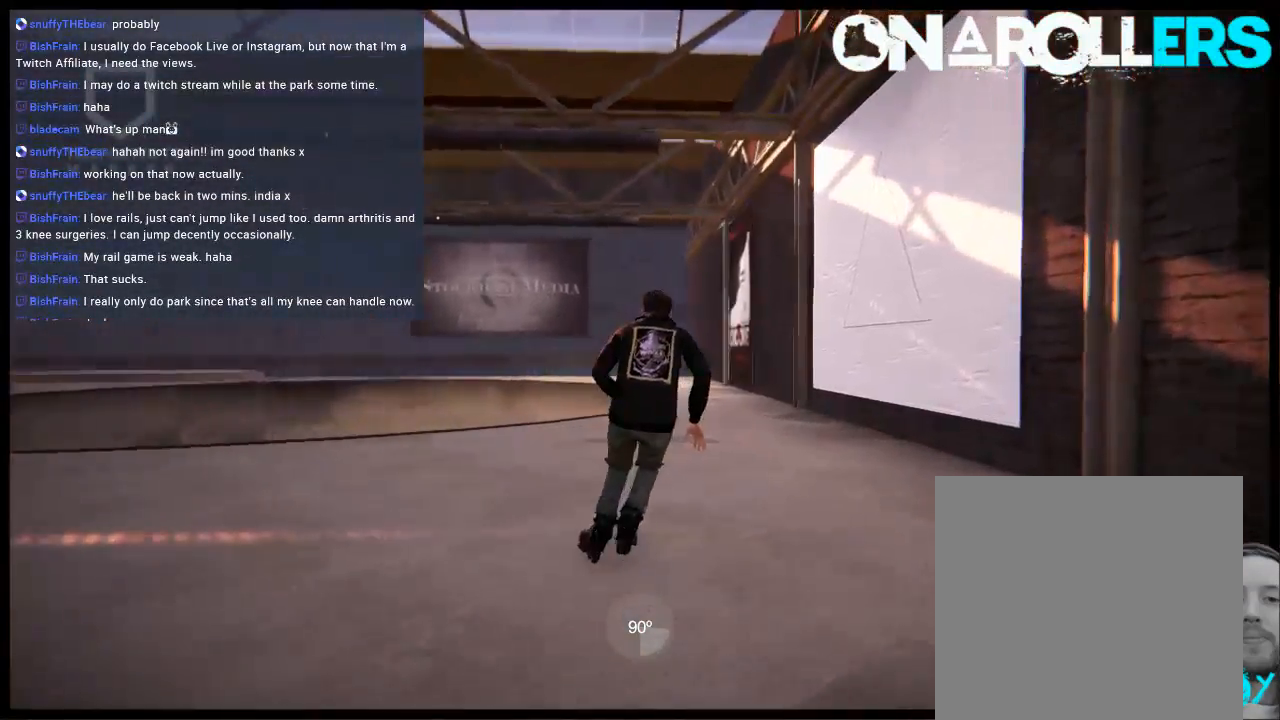
{"buttons": ["A", "R2"], "left_stick": "center", "right_stick": "center", "events": [[33, "A", "up"], [100, "A", "down"], [167, "left_stick", "left"], [200, "A", "up"], [267, "A", "down"], [400, "R2", "down"], [400, "left_stick", "center"]]}
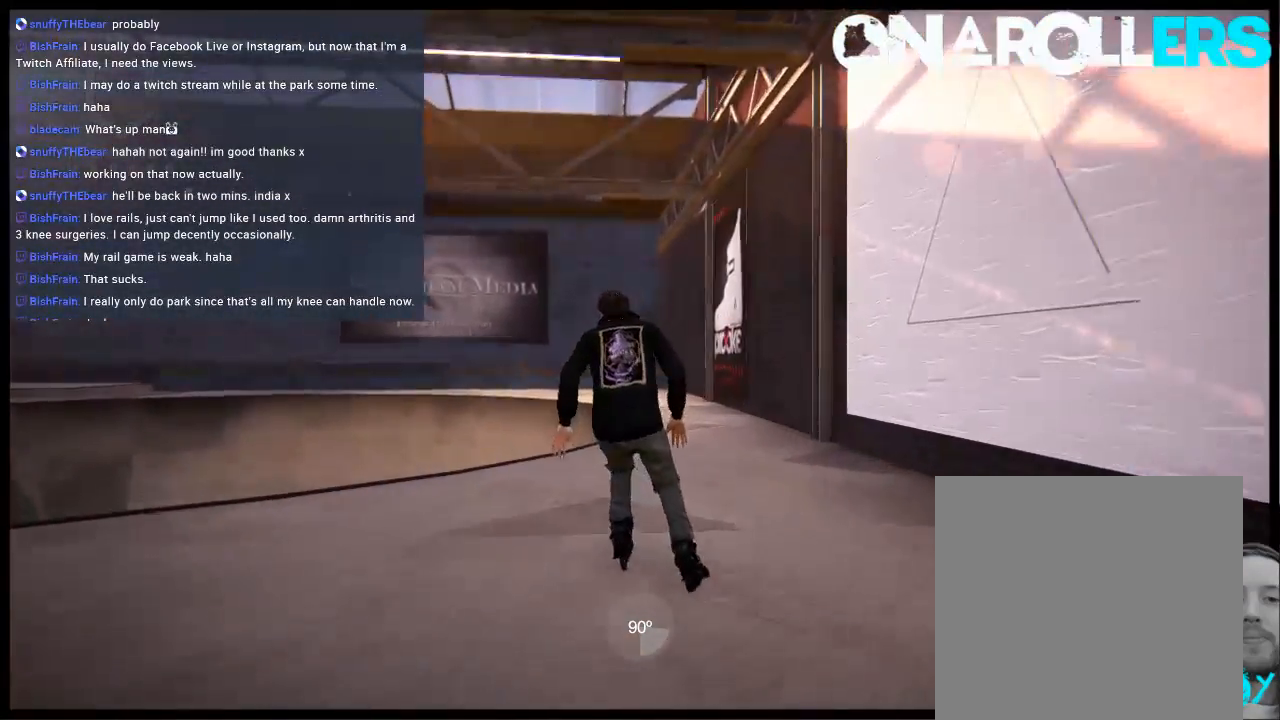
{"buttons": [], "left_stick": "center", "right_stick": "center", "events": [[50, "R2", "up"], [83, "A", "up"]]}
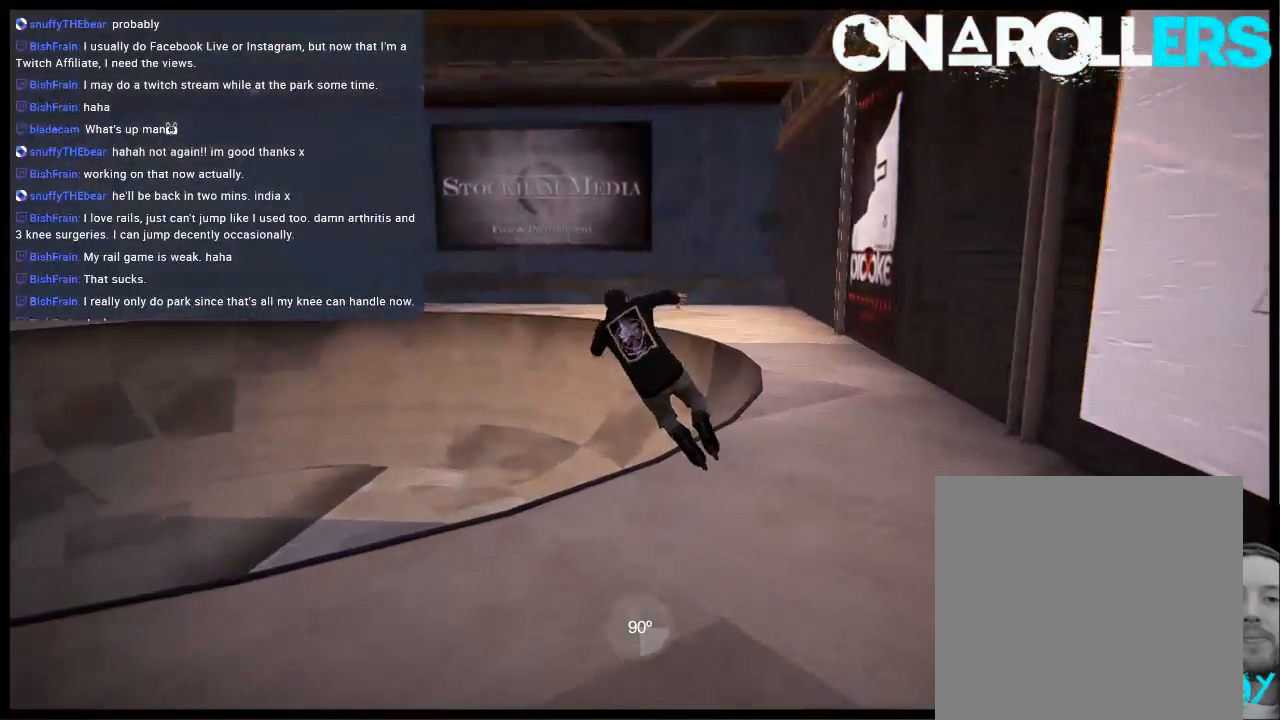
{"buttons": ["A"], "left_stick": "center", "right_stick": "center", "events": [[317, "A", "down"], [383, "A", "up"], [483, "A", "down"]]}
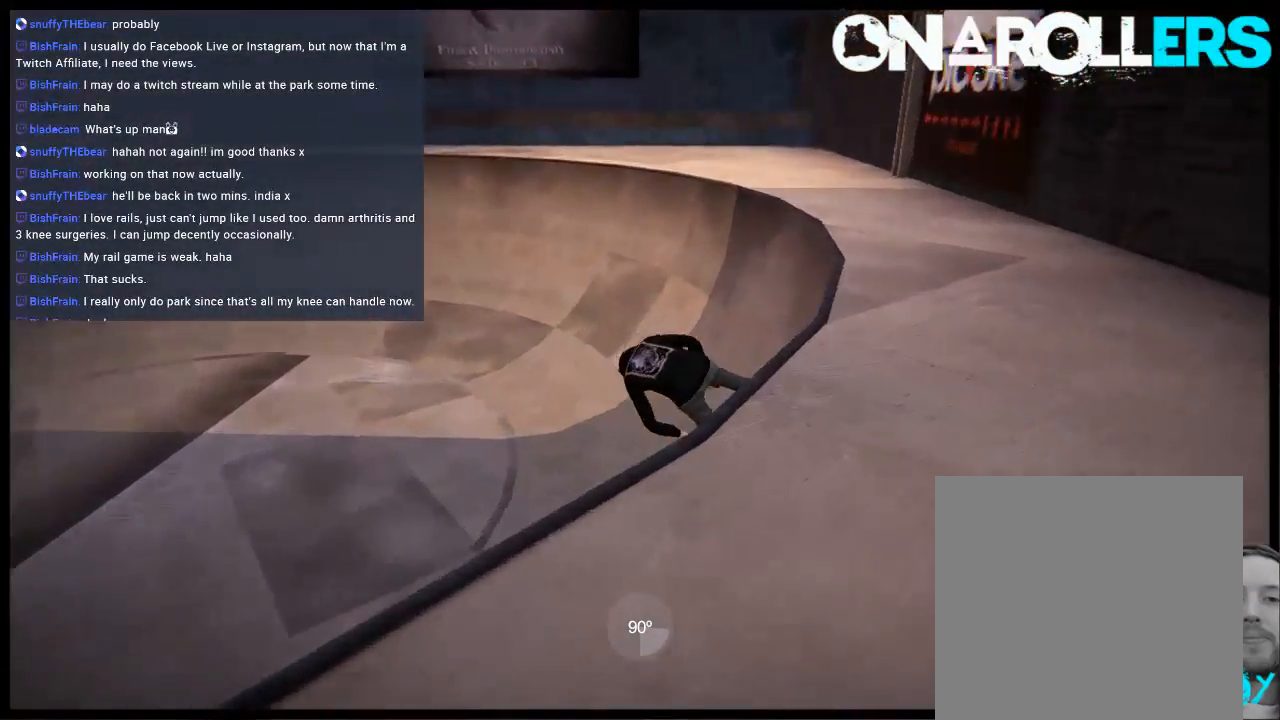
{"buttons": [], "left_stick": "left", "right_stick": "center", "events": [[83, "A", "up"], [183, "A", "down"], [250, "left_stick", "left"], [283, "A", "up"], [350, "A", "down"], [450, "A", "up"]]}
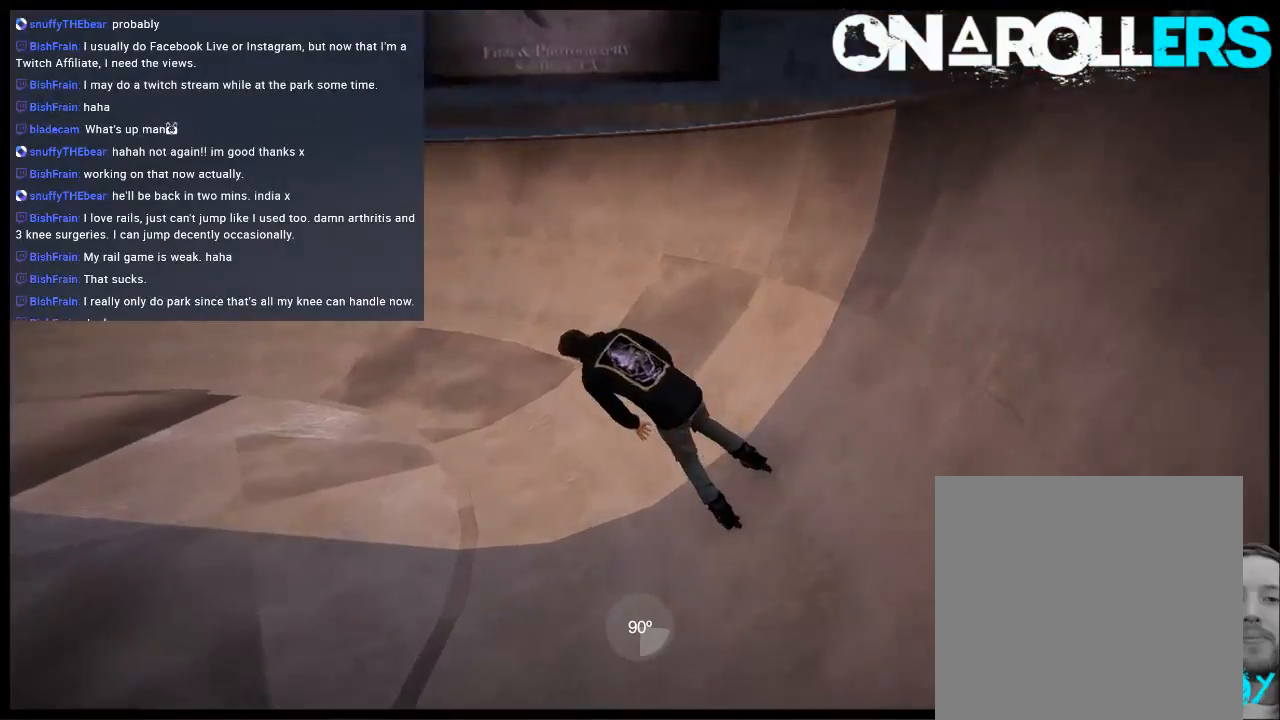
{"buttons": [], "left_stick": "left", "right_stick": "center", "events": [[17, "A", "down"], [117, "A", "up"], [167, "left_stick", "center"], [217, "A", "down"], [300, "A", "up"], [333, "A", "down"], [467, "A", "up"], [467, "left_stick", "left"]]}
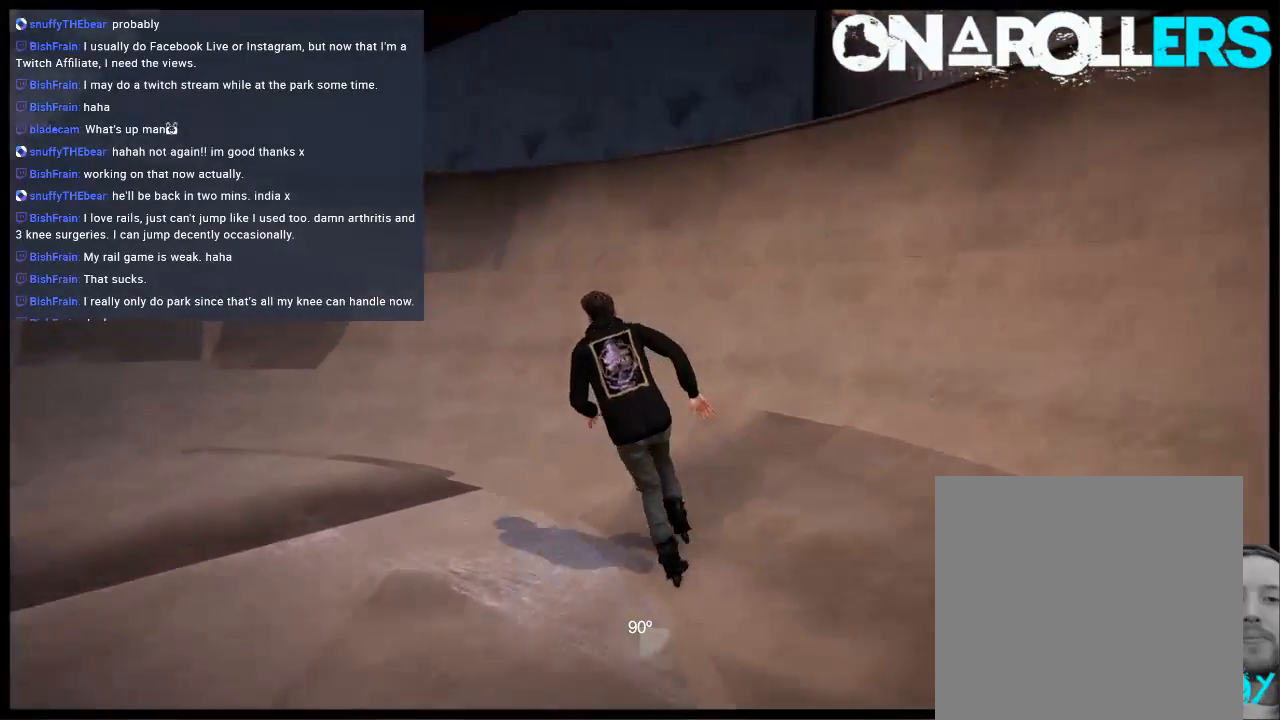
{"buttons": [], "left_stick": "up", "right_stick": "center", "events": [[33, "A", "down"], [133, "A", "up"], [133, "left_stick", "center"], [200, "A", "down"], [200, "left_stick", "up"], [300, "A", "up"]]}
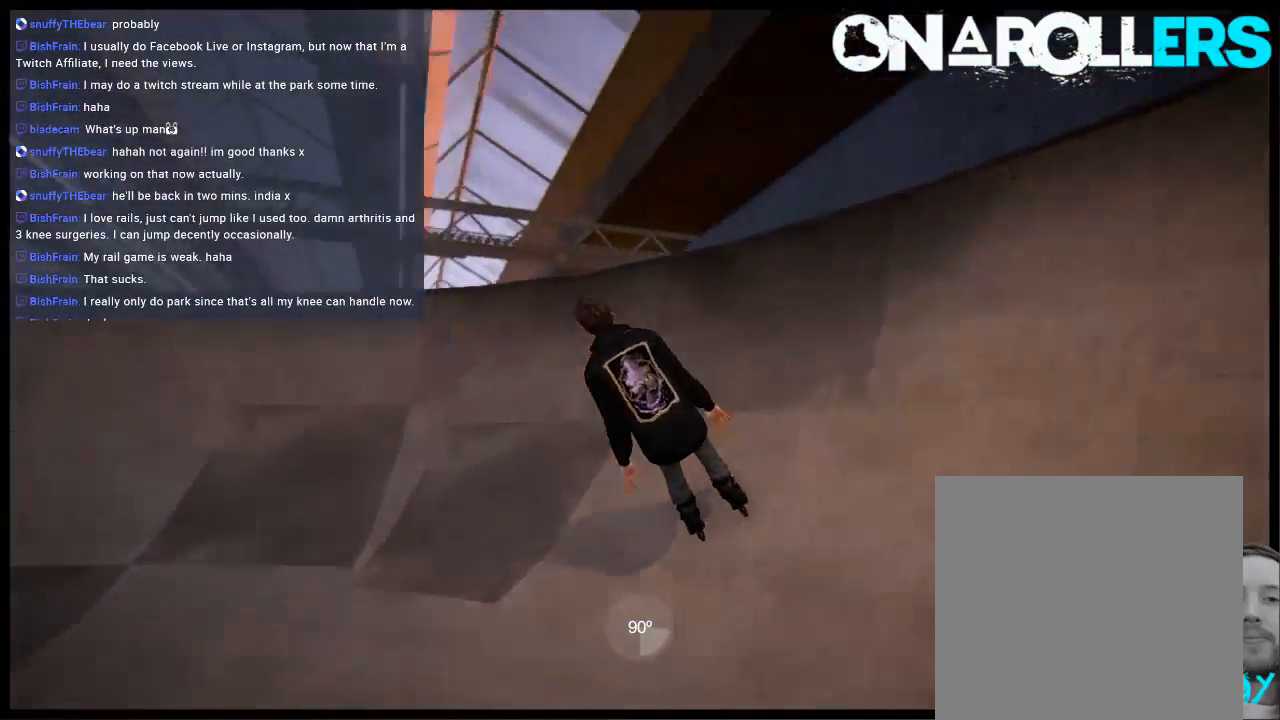
{"buttons": [], "left_stick": "up", "right_stick": "left", "events": [[167, "right_stick", "left"]]}
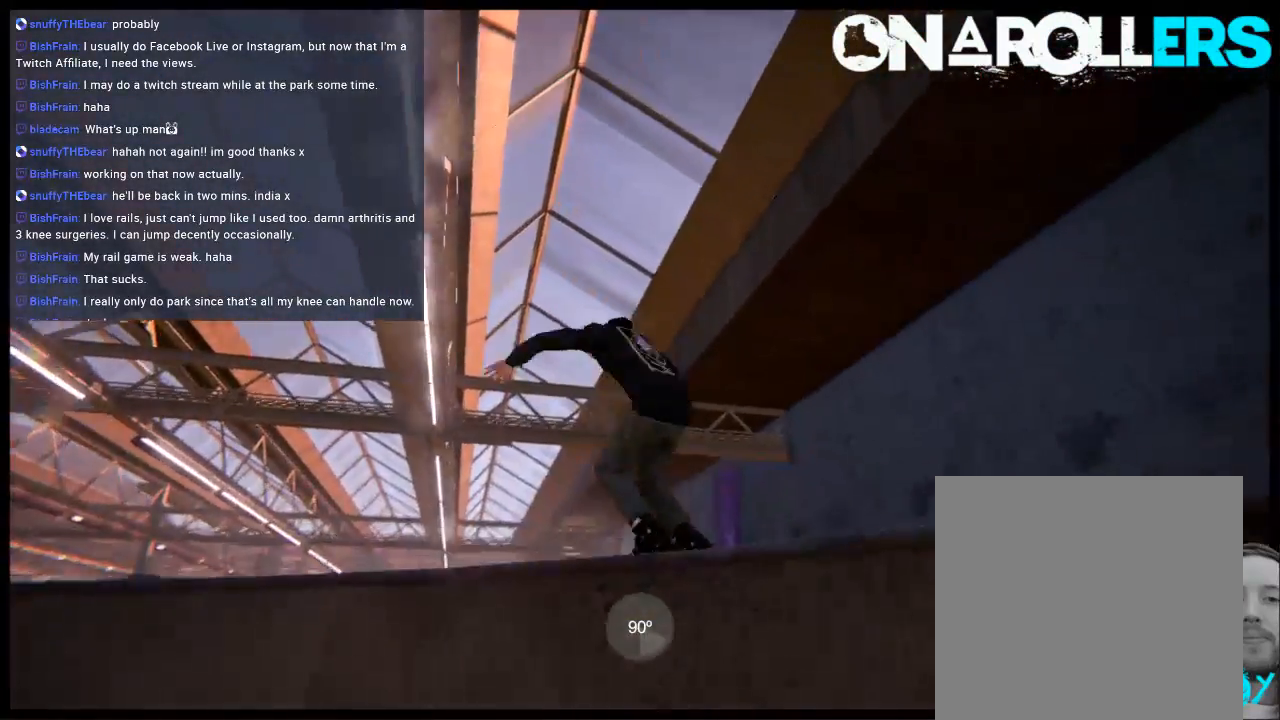
{"buttons": [], "left_stick": "up", "right_stick": "center", "events": [[500, "right_stick", "center"]]}
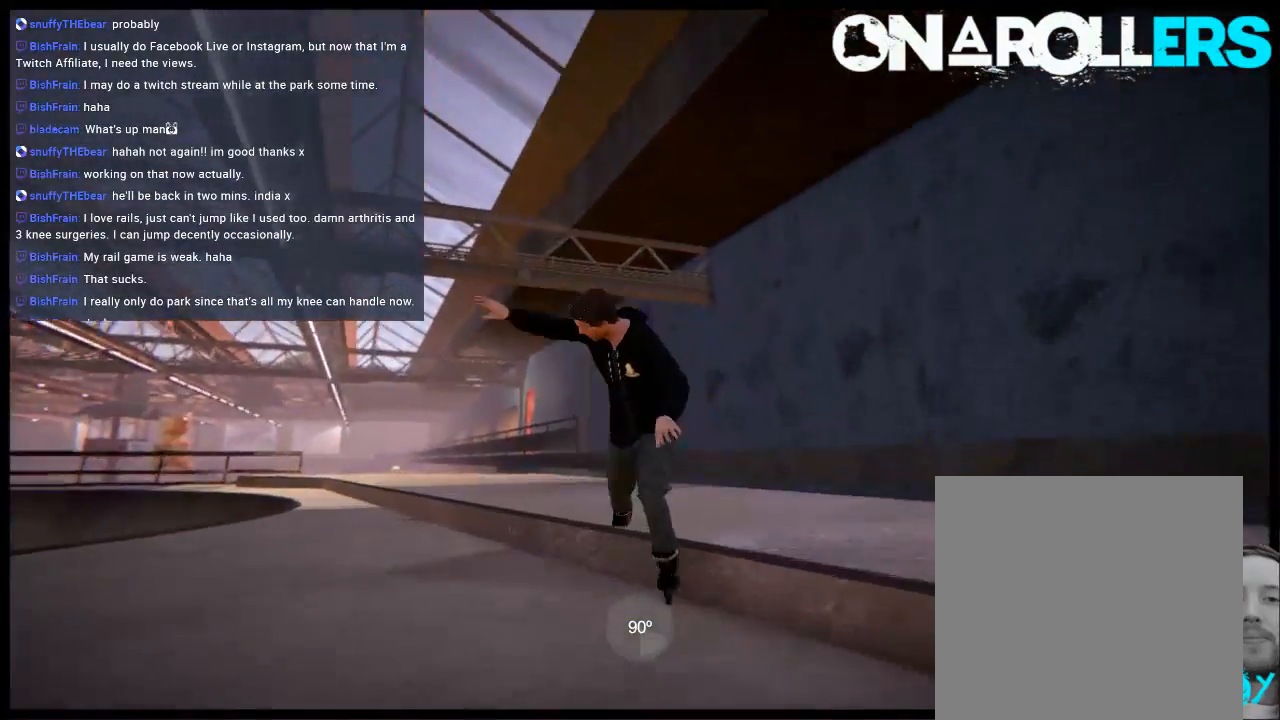
{"buttons": [], "left_stick": "up", "right_stick": "left", "events": [[50, "left_stick", "up-left"], [117, "R2", "down"], [250, "R2", "up"], [283, "left_stick", "up"], [283, "right_stick", "left"]]}
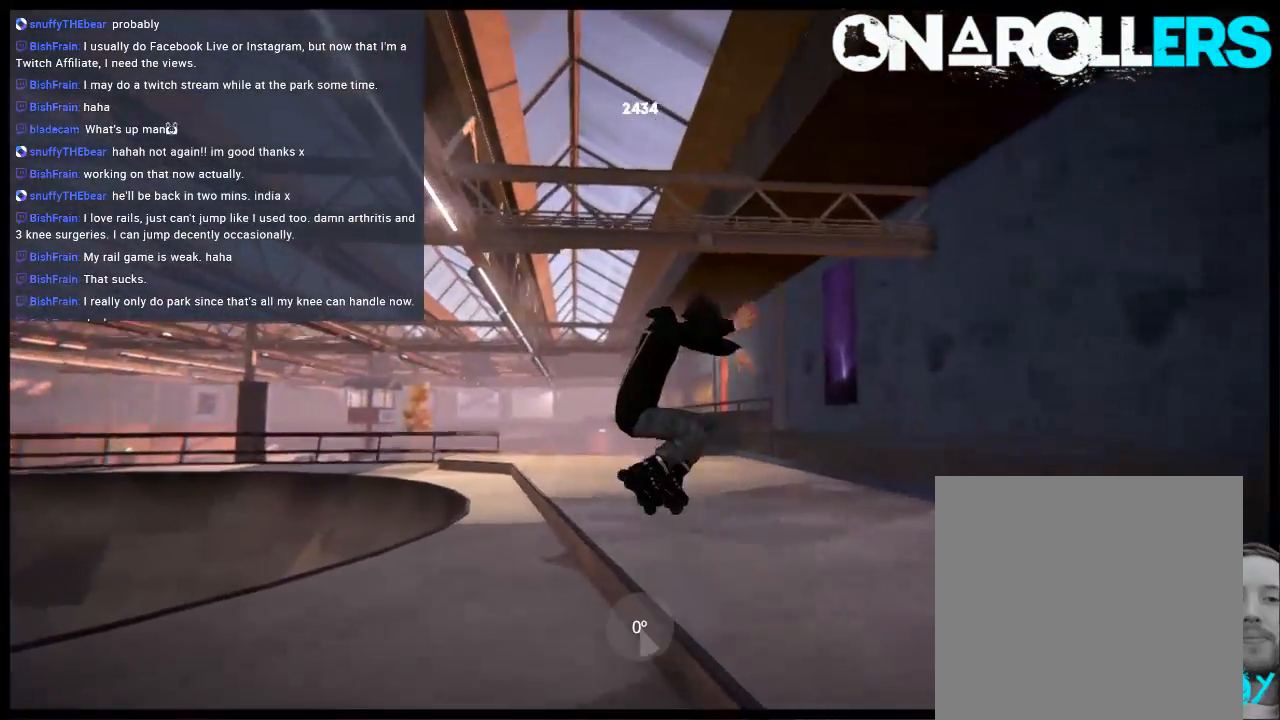
{"buttons": [], "left_stick": "center", "right_stick": "center", "events": [[450, "left_stick", "center"], [450, "right_stick", "center"]]}
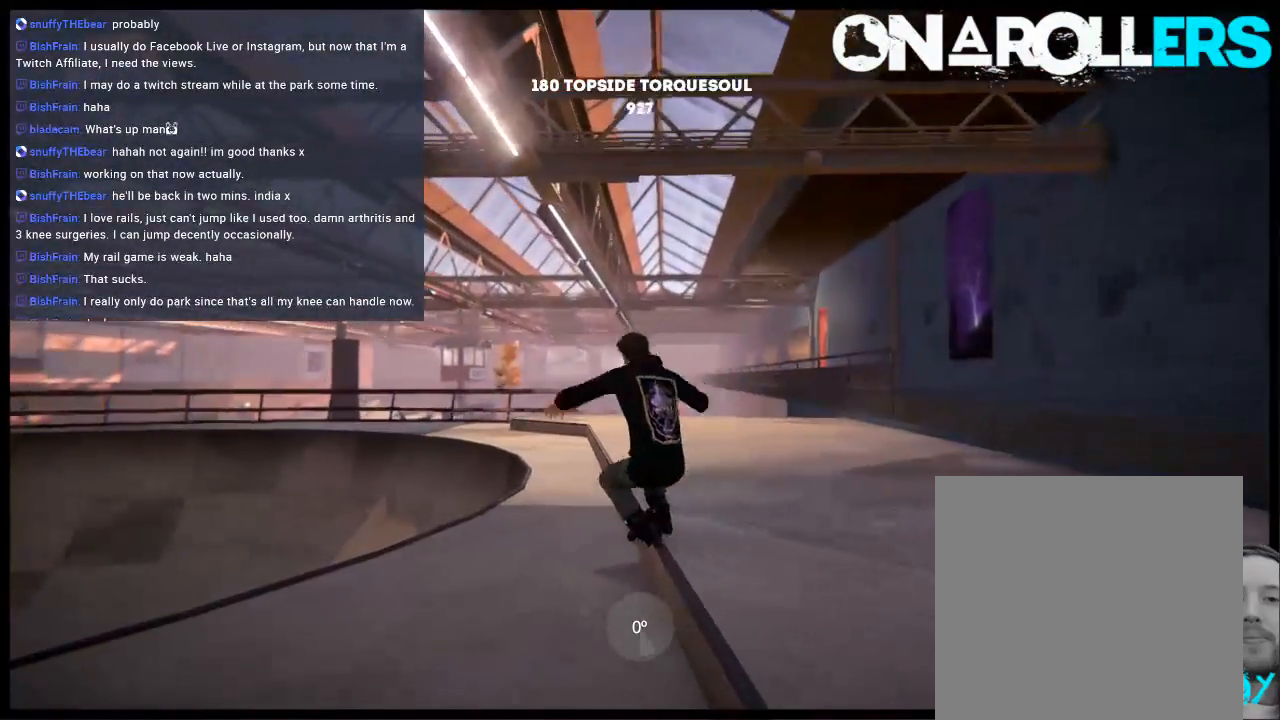
{"buttons": [], "left_stick": "center", "right_stick": "center", "events": [[317, "DPAD_LEFT", "down"], [467, "DPAD_LEFT", "up"]]}
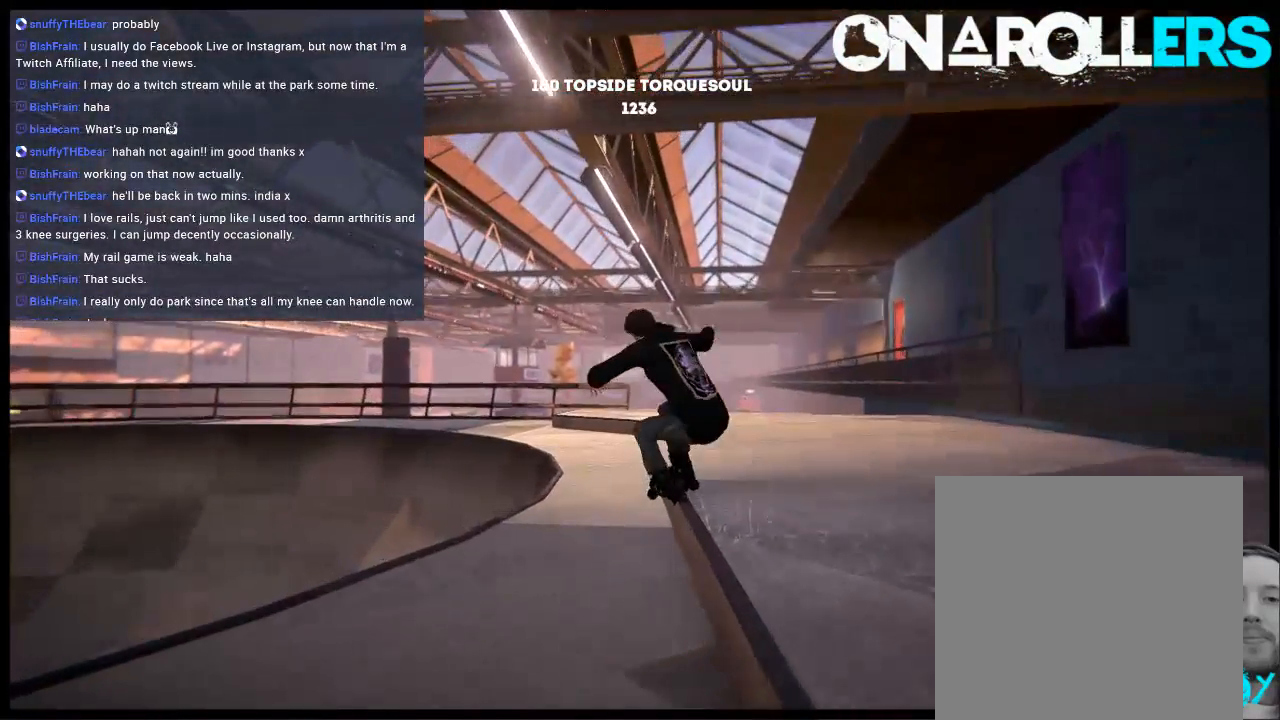
{"buttons": [], "left_stick": "center", "right_stick": "up-left", "events": [[100, "R2", "down"], [367, "left_stick", "left"], [400, "R2", "up"], [400, "right_stick", "up-left"], [500, "left_stick", "center"]]}
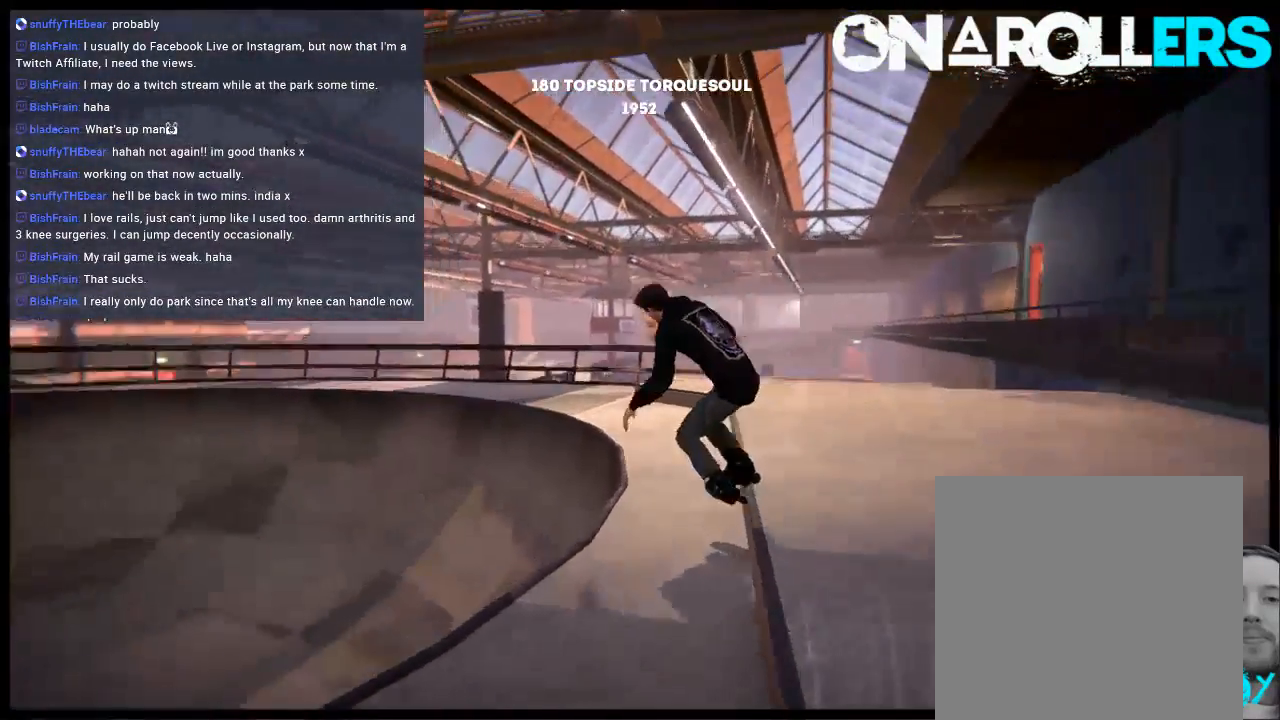
{"buttons": [], "left_stick": "center", "right_stick": "center", "events": [[500, "right_stick", "center"]]}
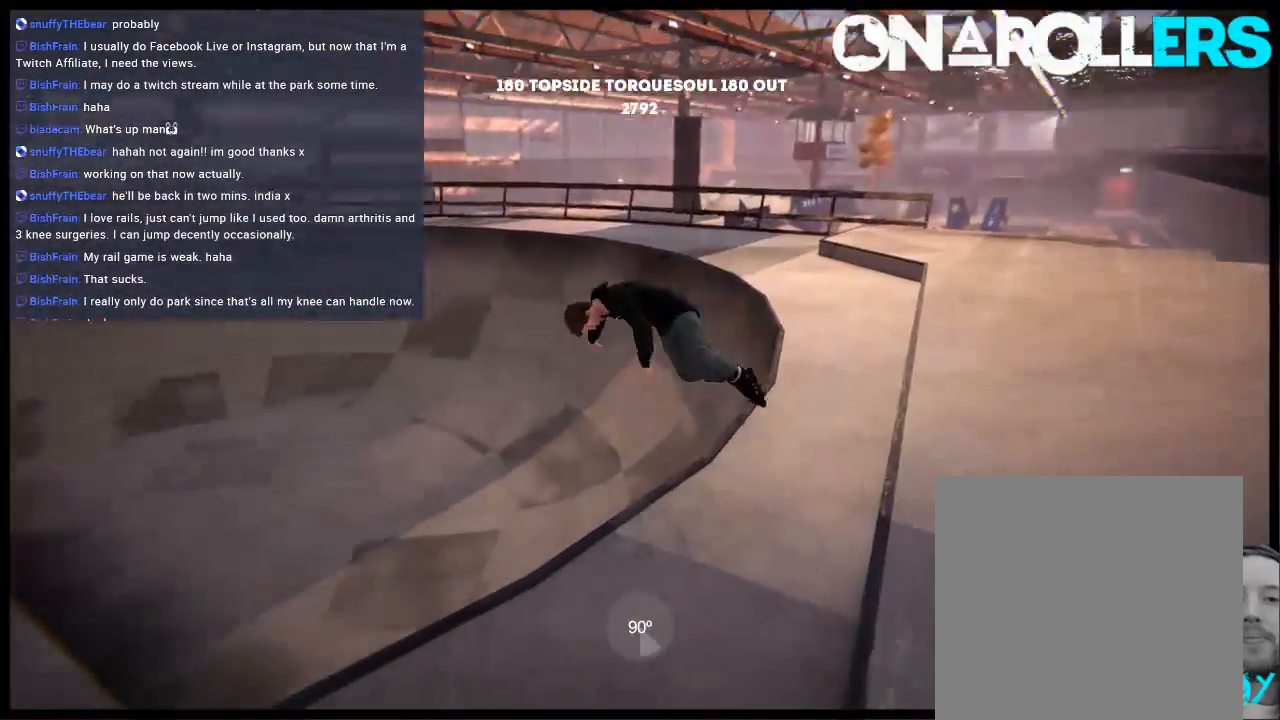
{"buttons": [], "left_stick": "center", "right_stick": "center", "events": [[200, "left_stick", "left"], [367, "A", "down"], [383, "left_stick", "center"], [467, "A", "up"]]}
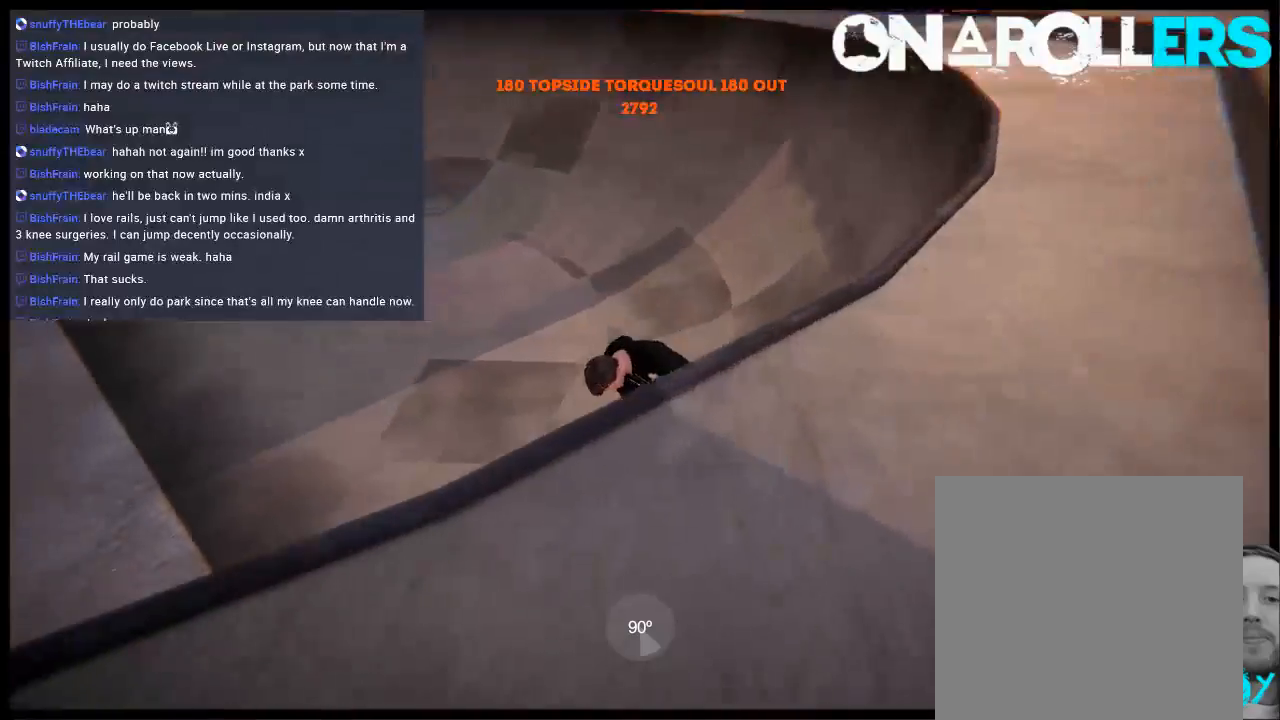
{"buttons": [], "left_stick": "center", "right_stick": "center", "events": []}
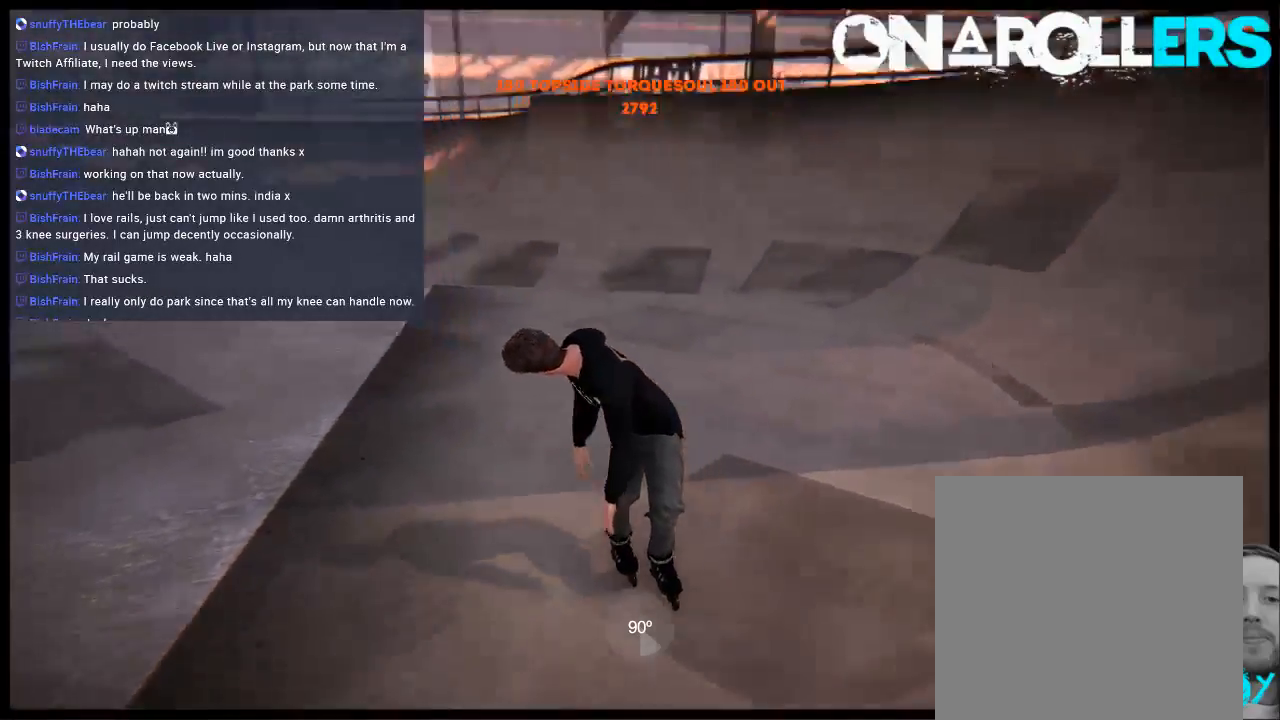
{"buttons": [], "left_stick": "right", "right_stick": "center", "events": [[117, "left_stick", "right"]]}
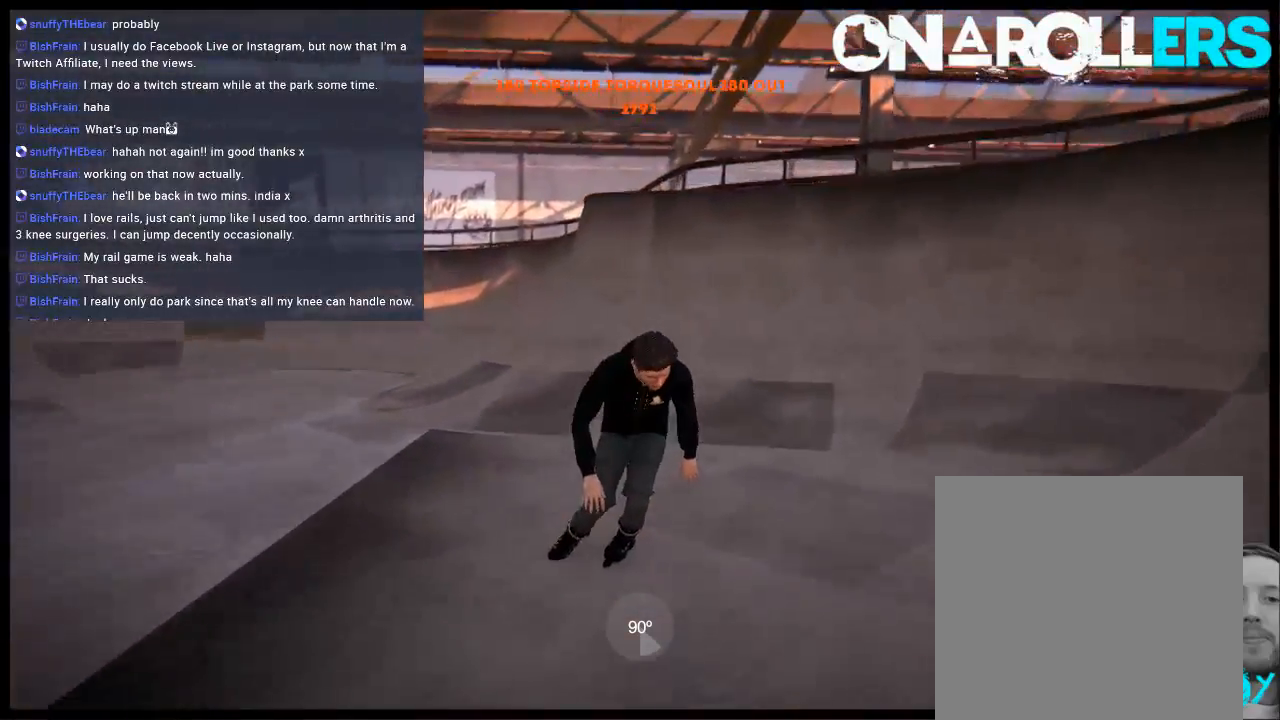
{"buttons": [], "left_stick": "center", "right_stick": "center", "events": [[83, "left_stick", "center"], [250, "A", "down"], [383, "A", "up"]]}
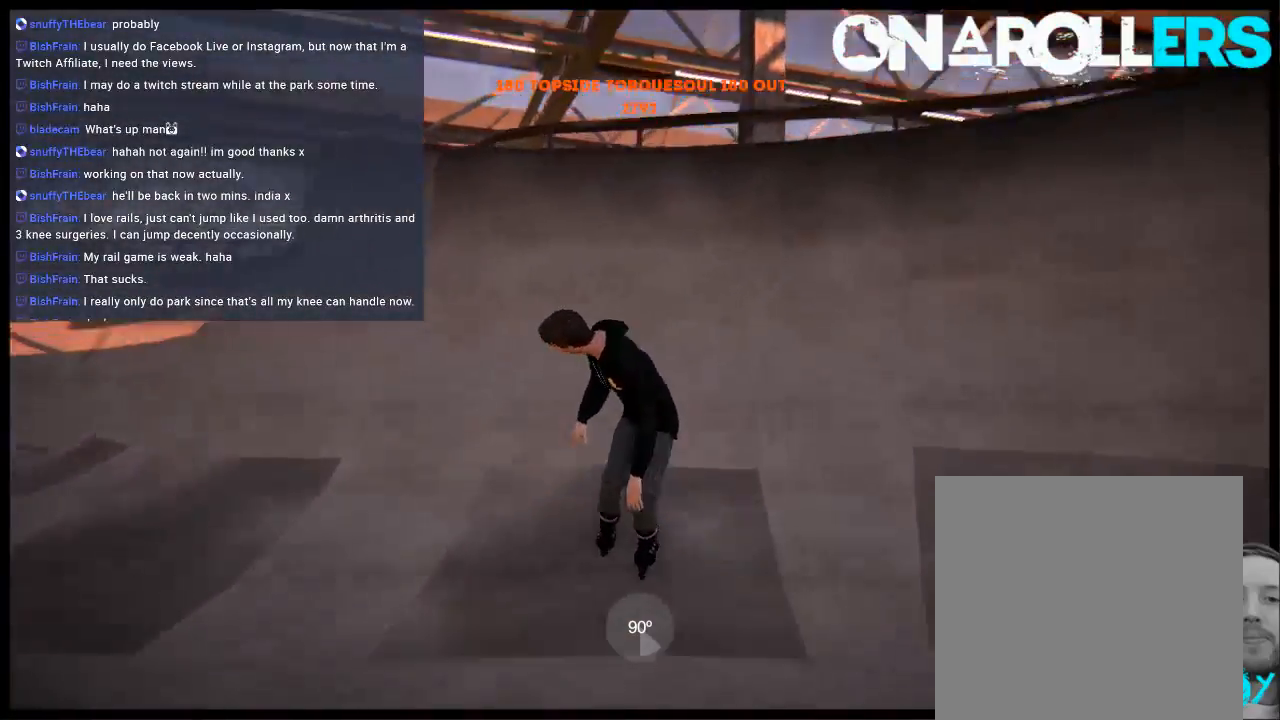
{"buttons": [], "left_stick": "center", "right_stick": "center", "events": []}
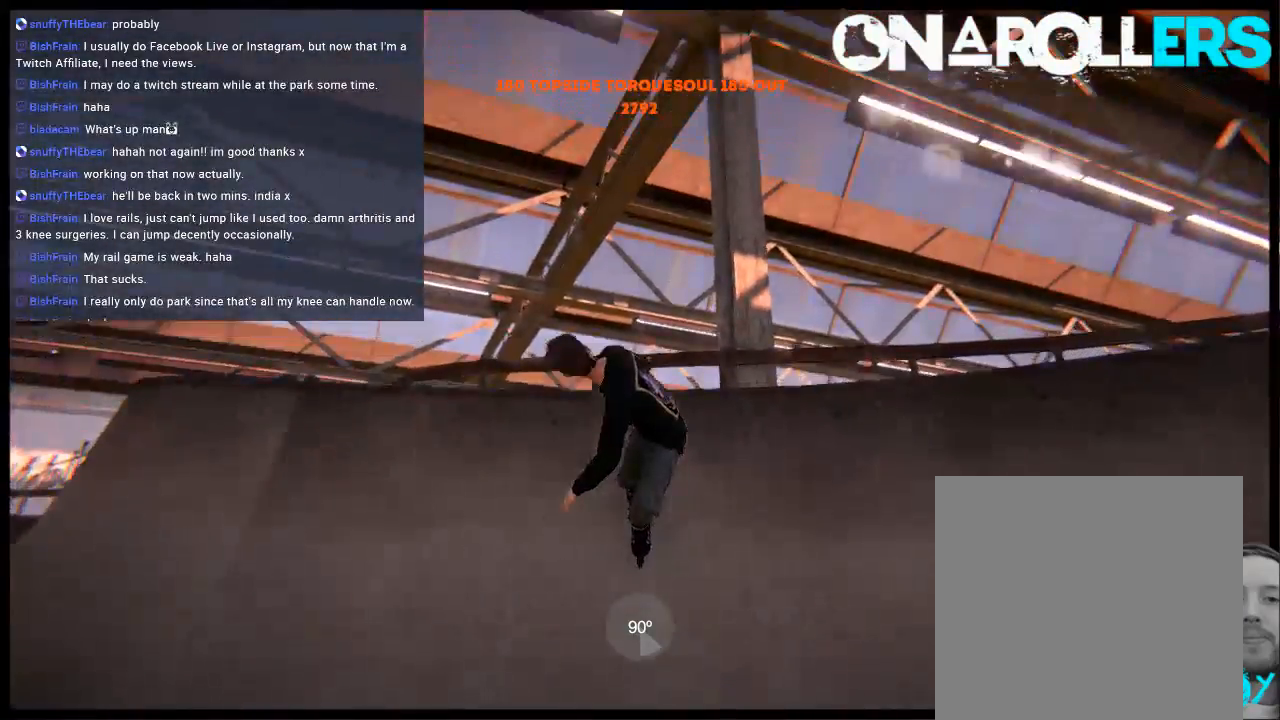
{"buttons": [], "left_stick": "down-right", "right_stick": "up", "events": [[33, "left_stick", "down-right"], [33, "right_stick", "up"]]}
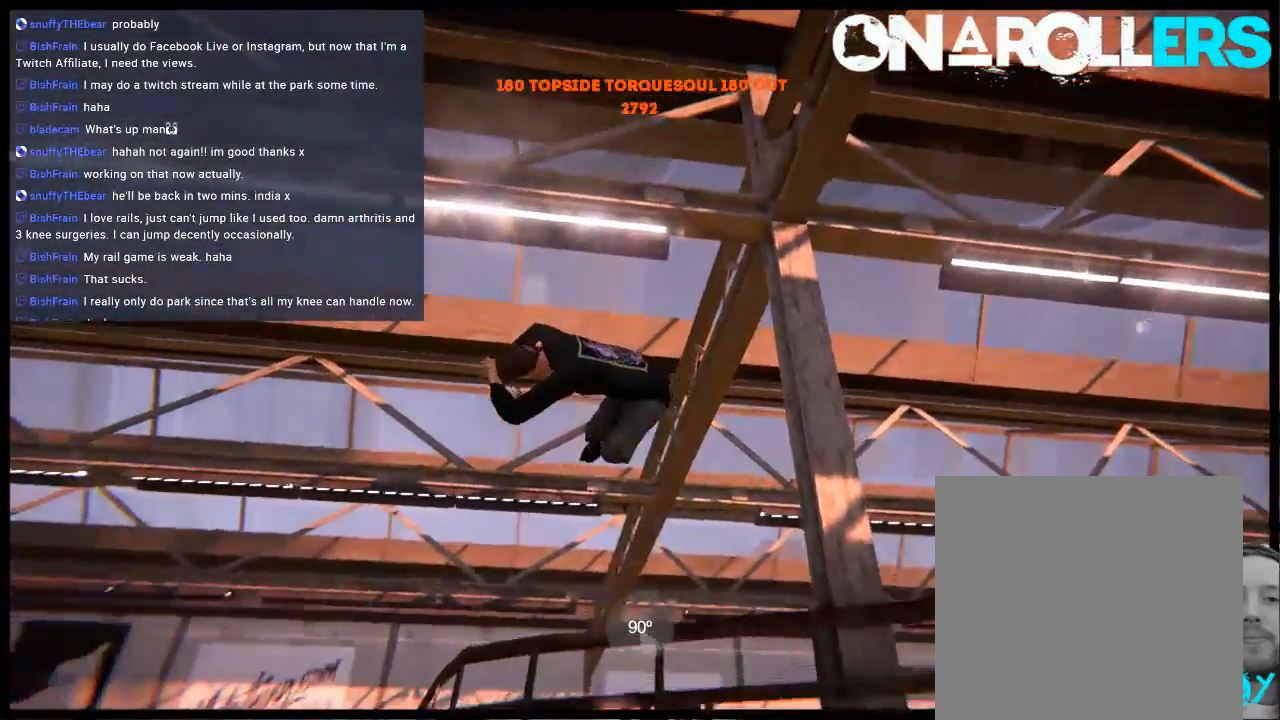
{"buttons": [], "left_stick": "center", "right_stick": "center", "events": [[133, "left_stick", "center"], [133, "right_stick", "center"]]}
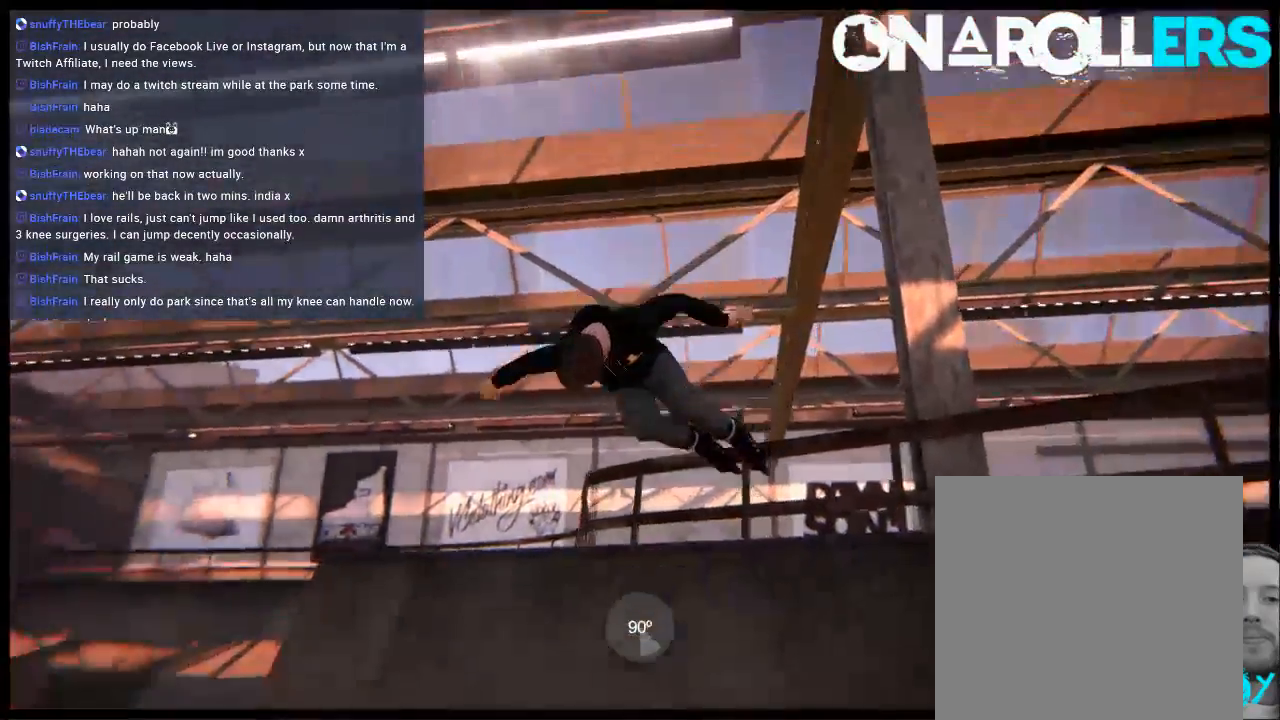
{"buttons": ["A"], "left_stick": "center", "right_stick": "center", "events": [[267, "A", "down"], [317, "A", "up"], [417, "A", "down"]]}
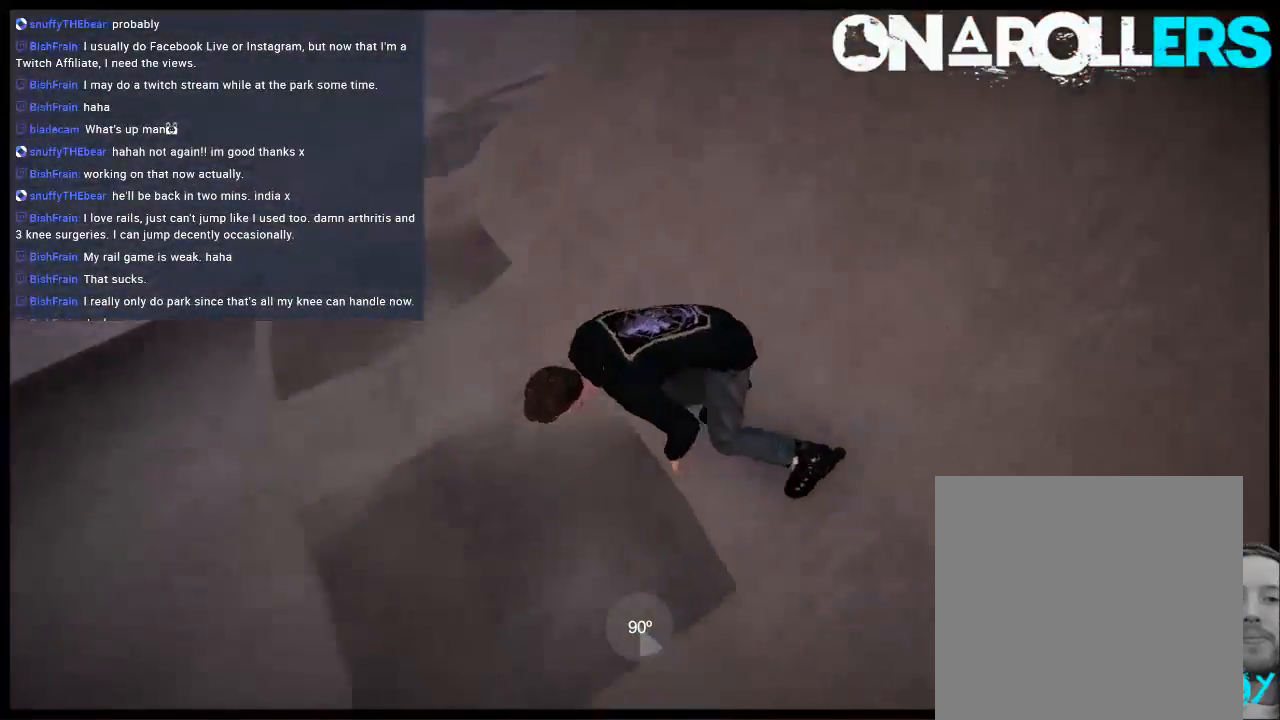
{"buttons": ["A"], "left_stick": "center", "right_stick": "center", "events": [[17, "A", "up"], [83, "A", "down"], [183, "A", "up"], [283, "A", "down"], [383, "A", "up"], [450, "A", "down"]]}
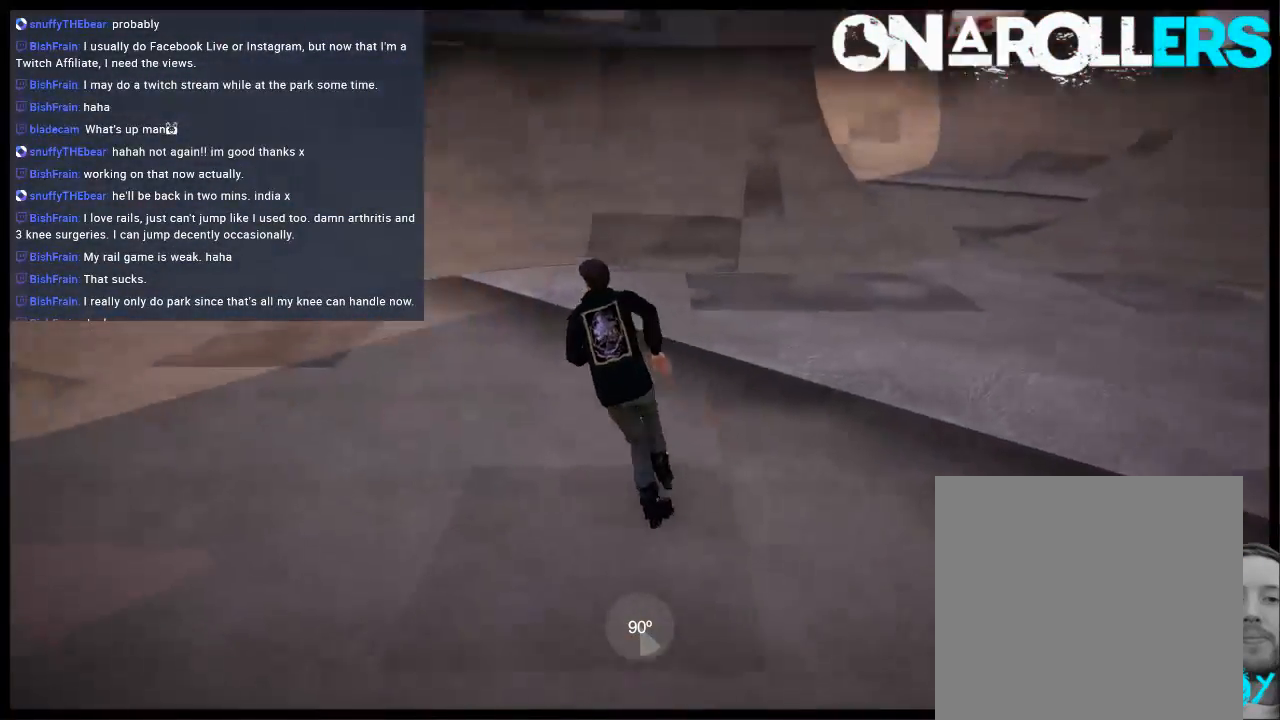
{"buttons": ["A"], "left_stick": "center", "right_stick": "center", "events": [[50, "A", "up"], [117, "A", "down"], [250, "A", "up"], [317, "A", "down"], [350, "left_stick", "left"], [417, "A", "up"], [450, "left_stick", "center"], [483, "A", "down"]]}
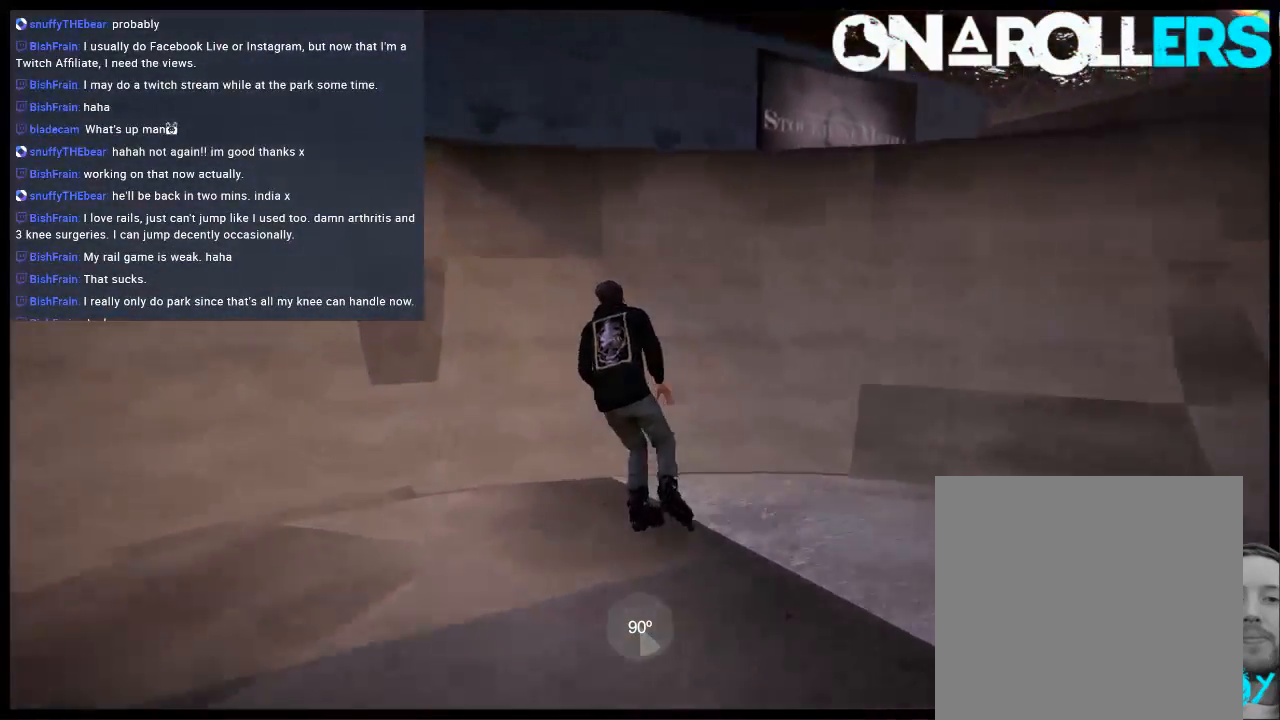
{"buttons": [], "left_stick": "center", "right_stick": "center", "events": [[83, "A", "up"], [150, "A", "down"], [283, "A", "up"]]}
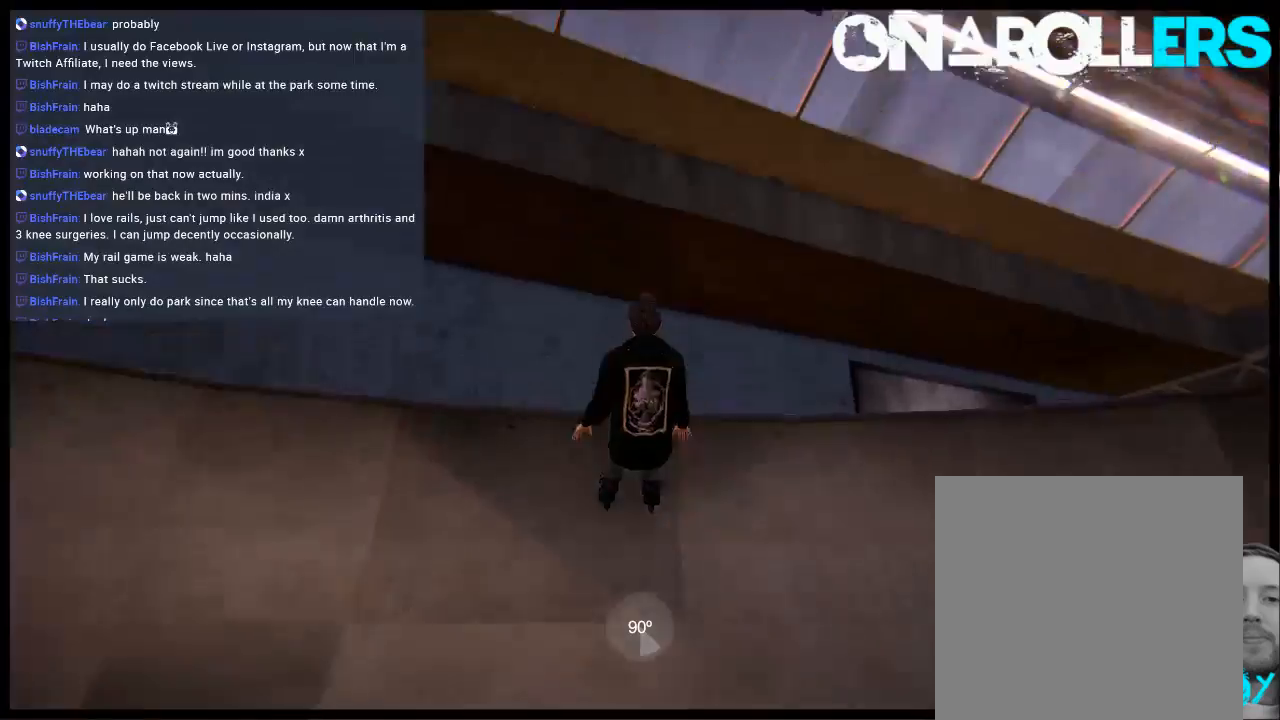
{"buttons": [], "left_stick": "down-right", "right_stick": "up", "events": [[67, "left_stick", "down-right"], [100, "right_stick", "up"]]}